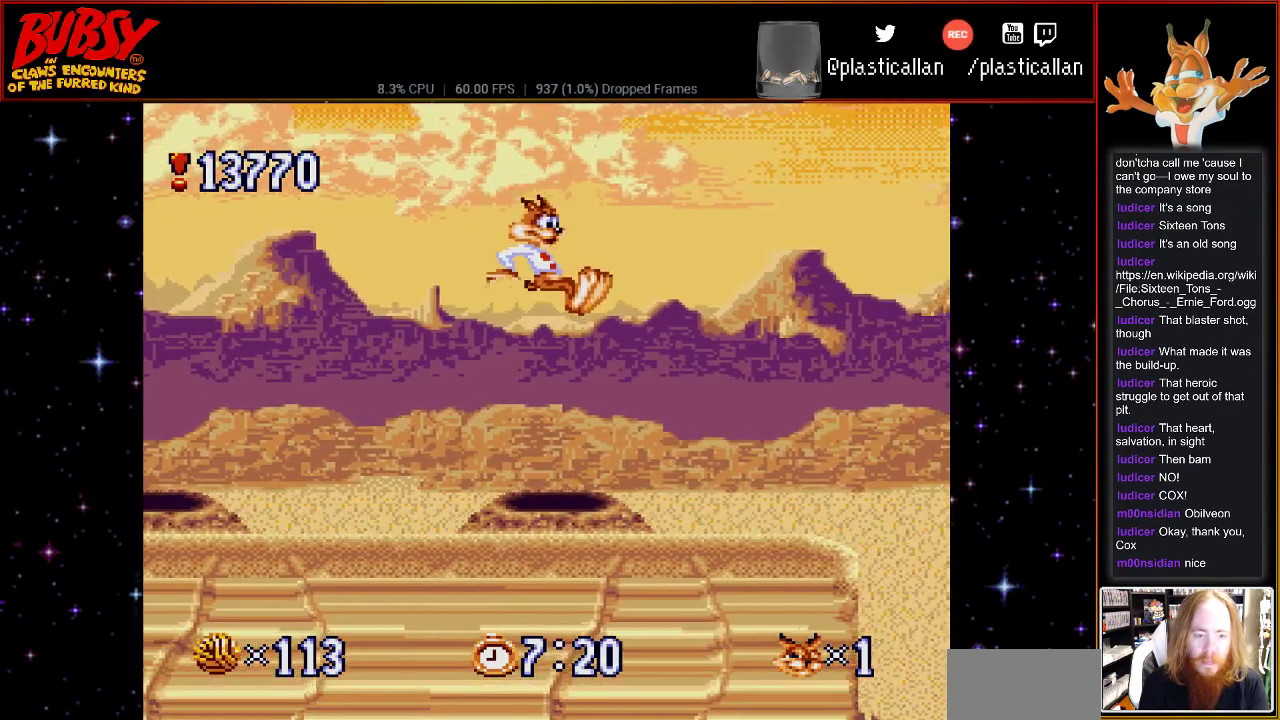
Gameplay with a controller (Nintendo layout); each line is a JSON object with the inputs held at the frame after it. "events" lists button and stick changes between this image and that frame as [ms after this image, input, new state], when the widget could be followed in between. Not read: L3 R3.
{"buttons": ["DPAD_RIGHT"], "events": []}
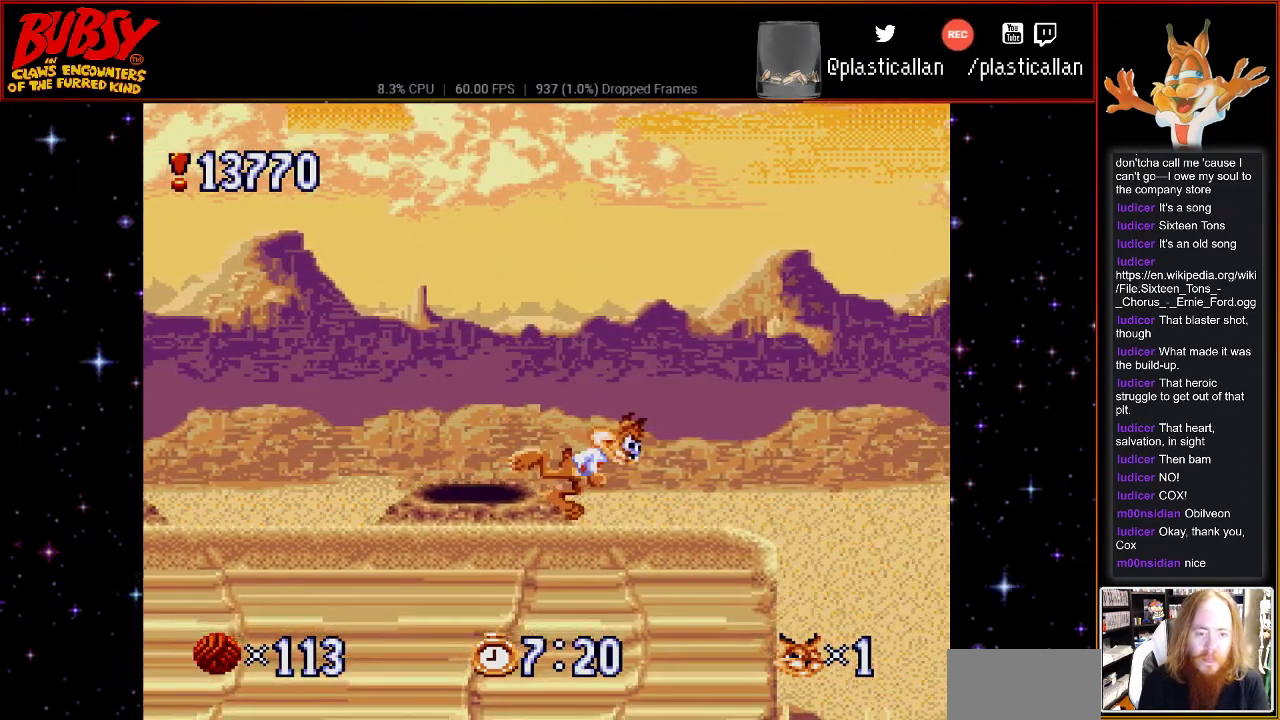
{"buttons": ["B", "DPAD_RIGHT"], "events": [[333, "B", "down"]]}
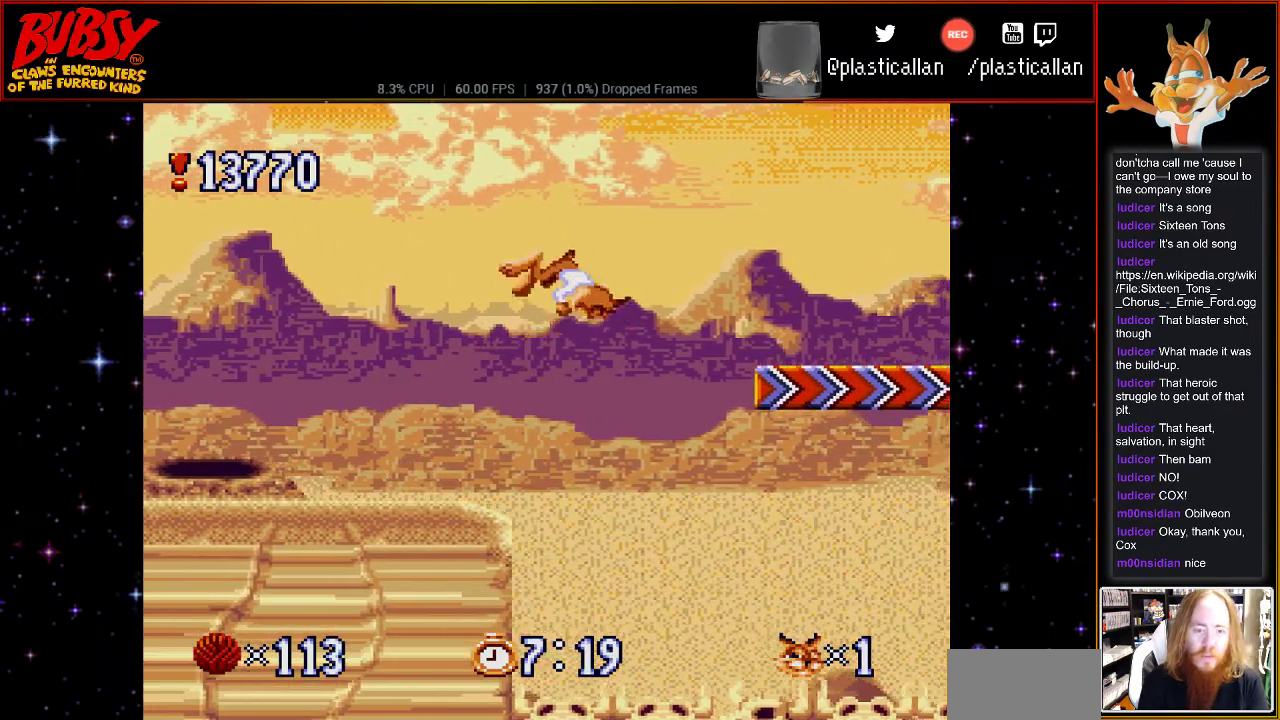
{"buttons": [], "events": [[150, "DPAD_RIGHT", "up"], [383, "B", "up"]]}
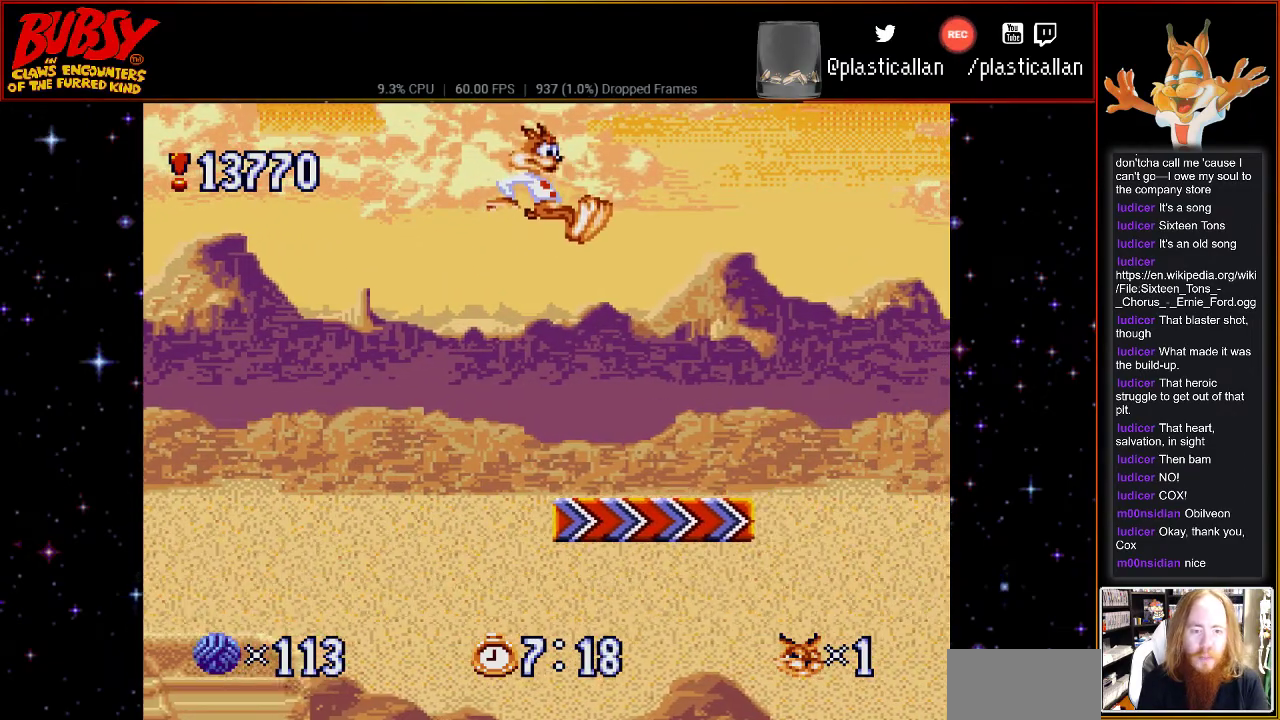
{"buttons": ["DPAD_RIGHT"], "events": [[433, "DPAD_RIGHT", "down"]]}
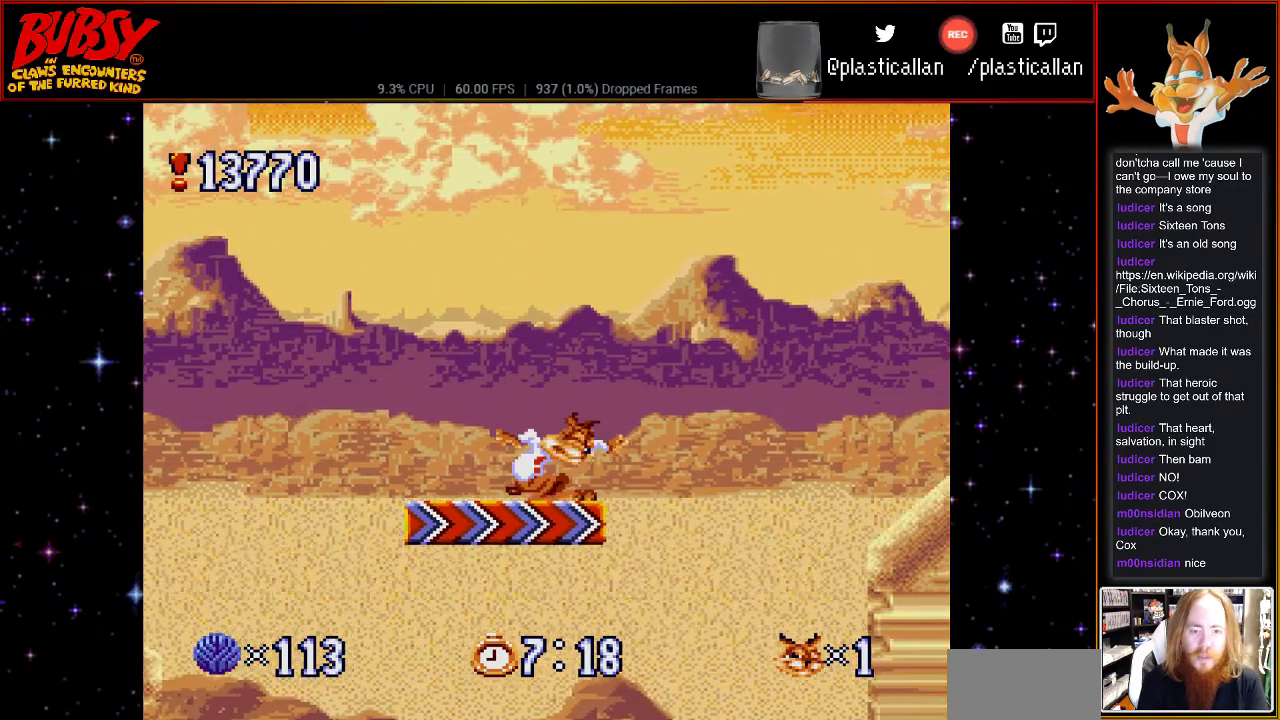
{"buttons": ["B", "DPAD_RIGHT"], "events": [[100, "B", "down"]]}
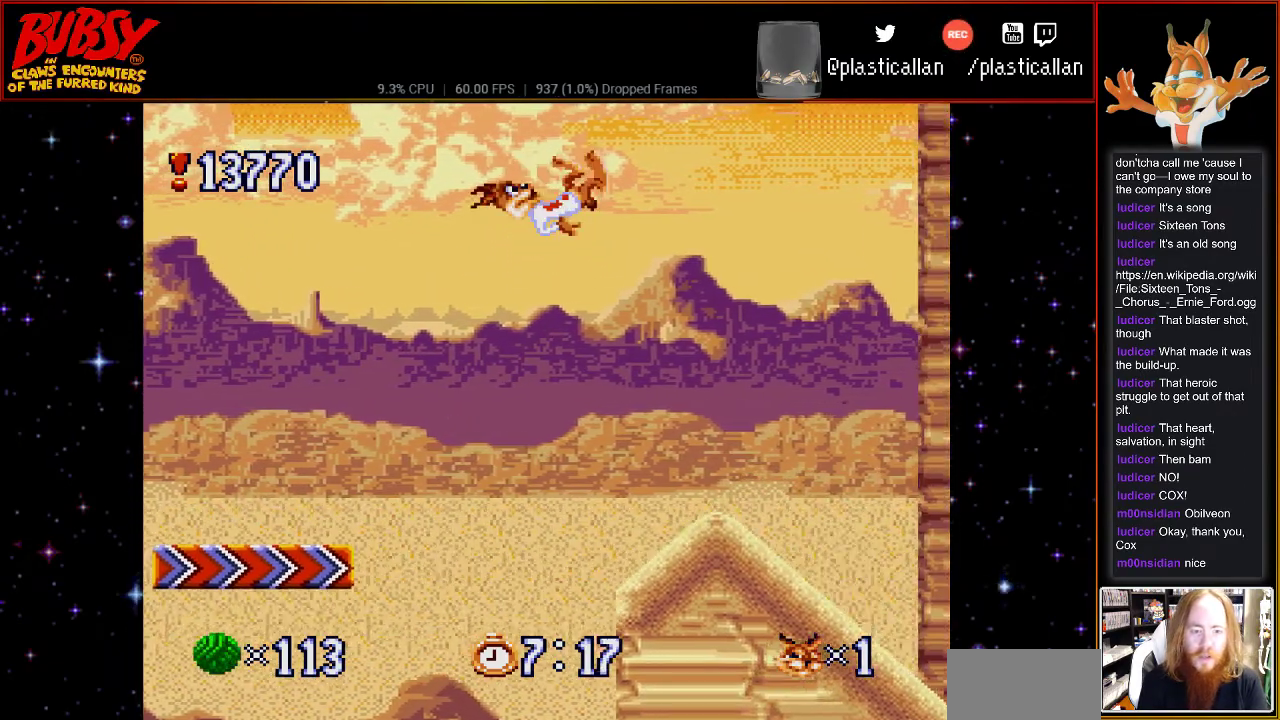
{"buttons": ["DPAD_RIGHT"], "events": [[100, "B", "up"], [100, "DPAD_RIGHT", "up"], [433, "DPAD_RIGHT", "down"]]}
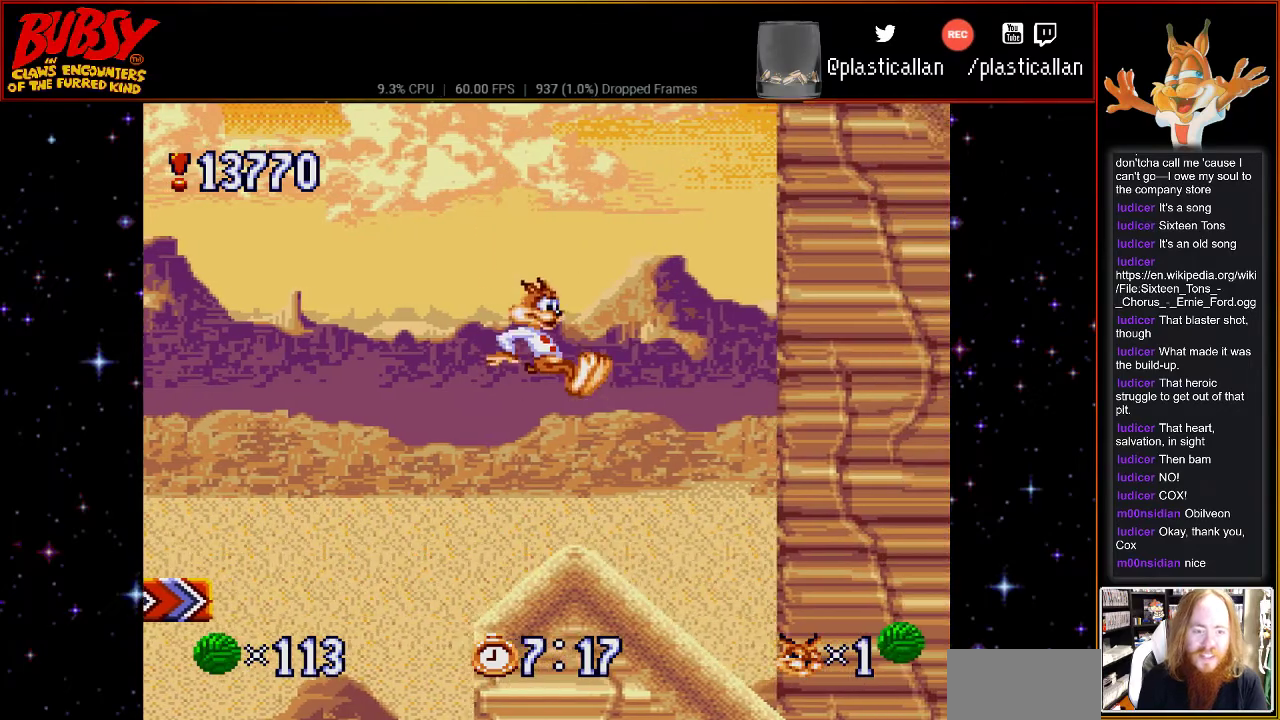
{"buttons": [], "events": [[183, "DPAD_RIGHT", "up"]]}
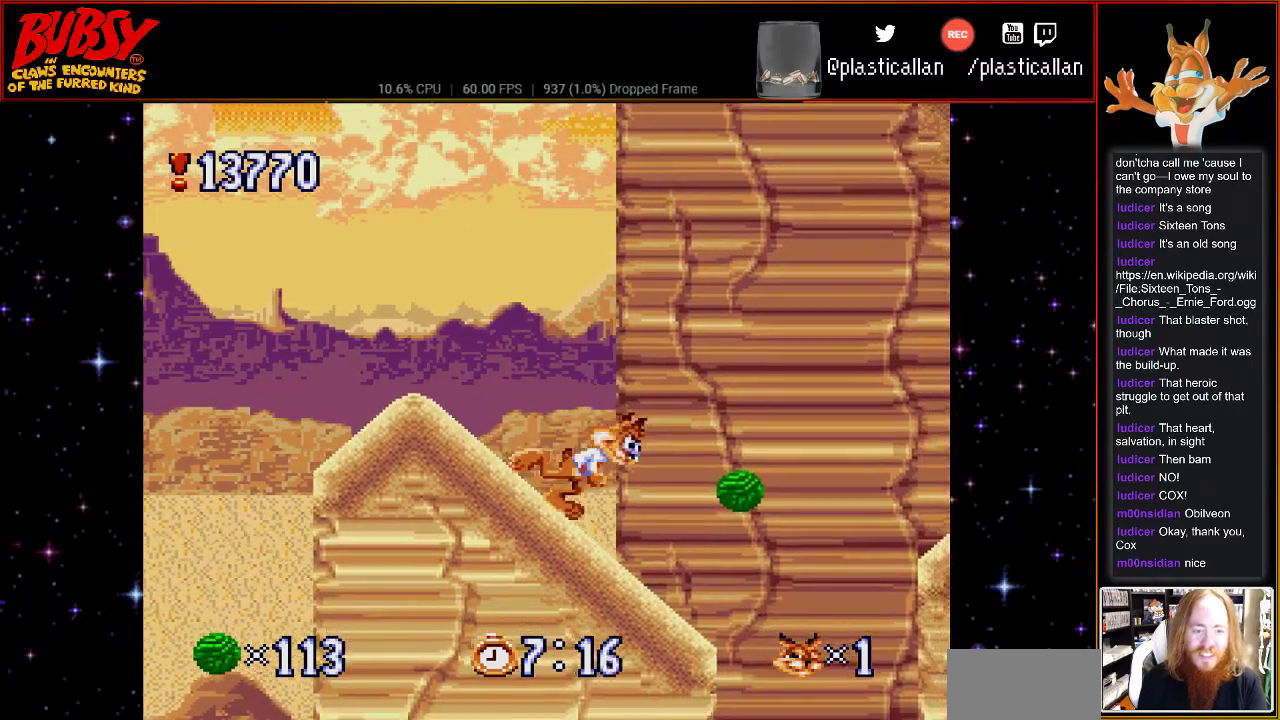
{"buttons": ["B"], "events": [[183, "B", "down"], [183, "DPAD_RIGHT", "down"], [500, "DPAD_RIGHT", "up"]]}
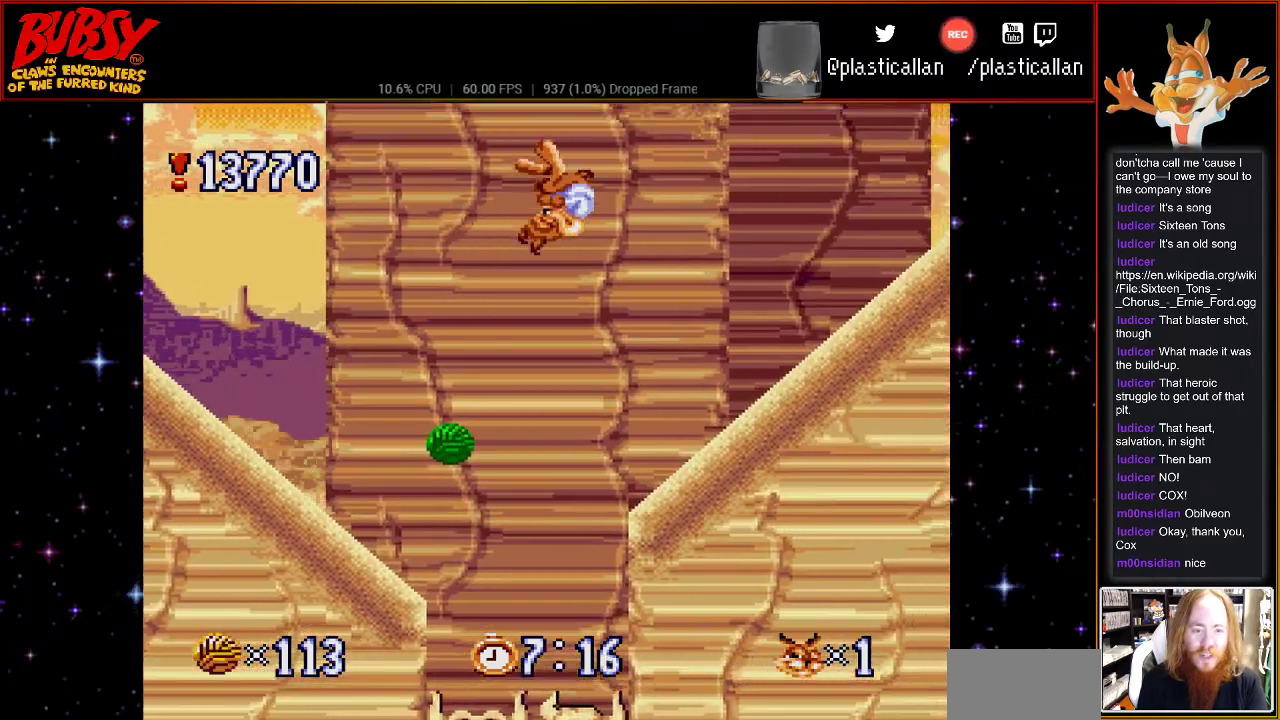
{"buttons": ["DPAD_RIGHT"], "events": [[250, "B", "up"], [250, "DPAD_RIGHT", "down"]]}
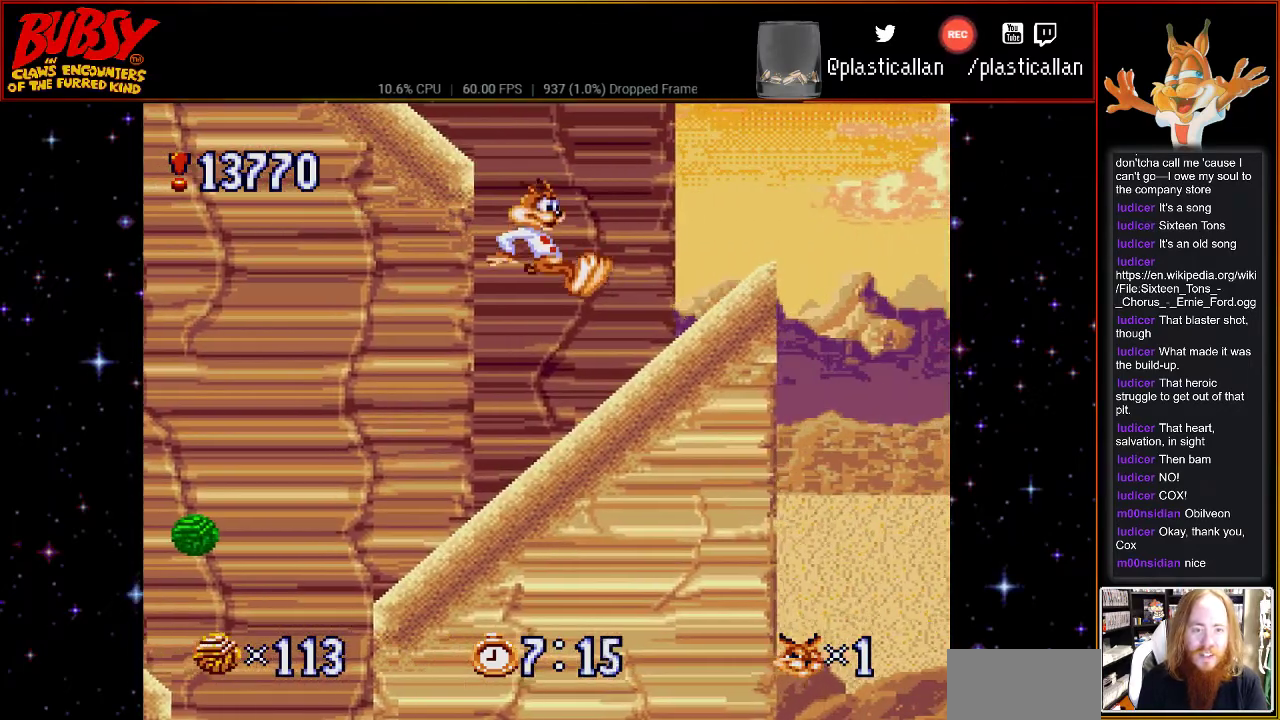
{"buttons": ["B", "DPAD_LEFT"], "events": [[367, "B", "down"], [400, "DPAD_RIGHT", "up"], [433, "DPAD_LEFT", "down"]]}
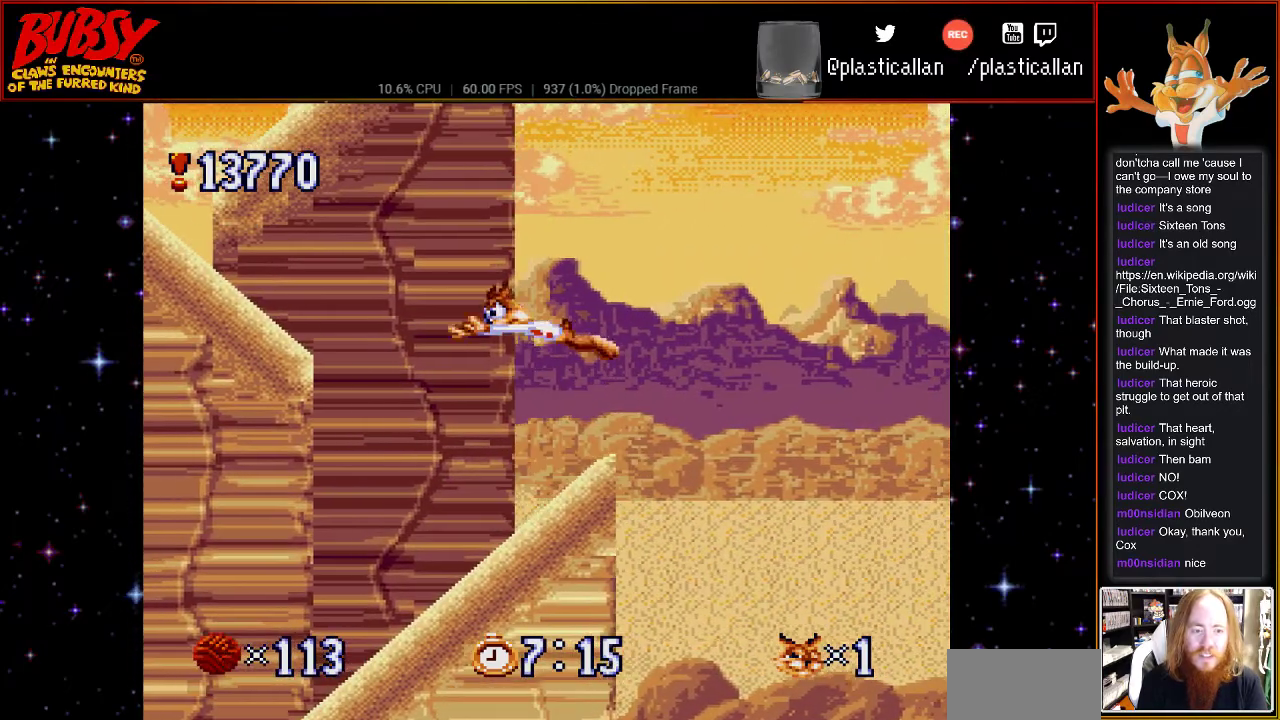
{"buttons": ["B", "Y", "DPAD_LEFT"], "events": [[350, "Y", "down"]]}
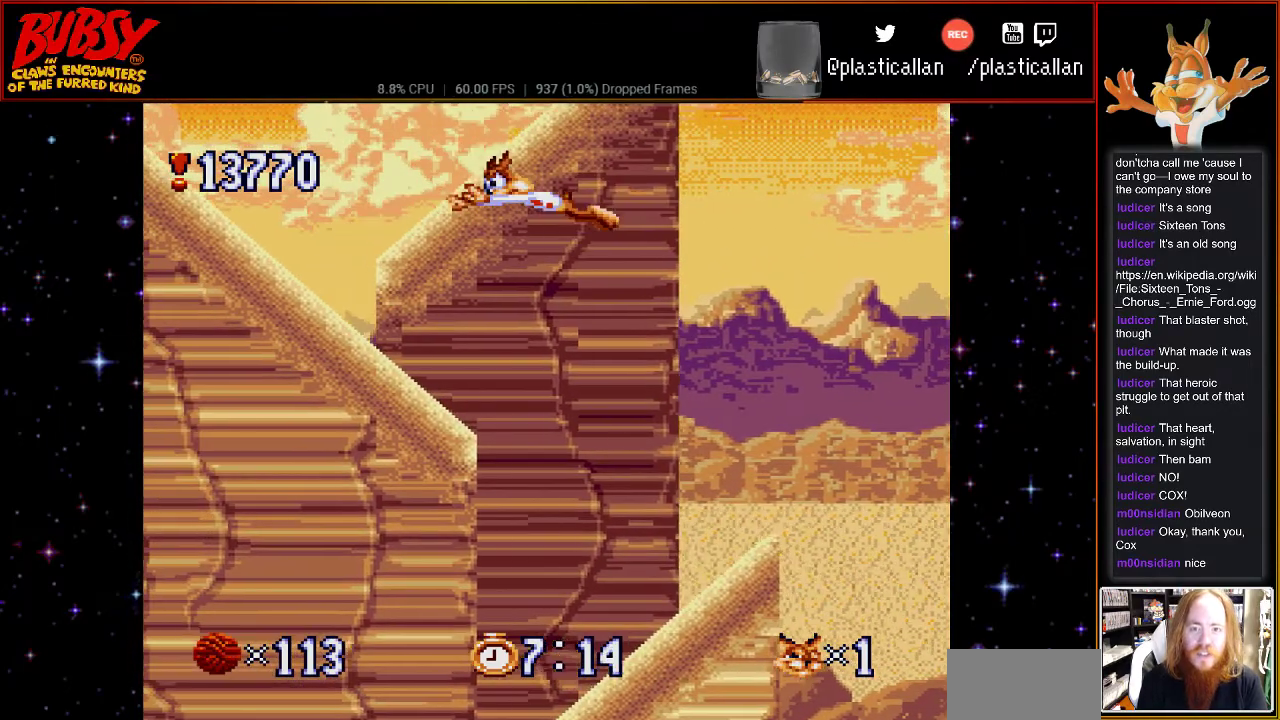
{"buttons": ["B", "DPAD_LEFT"], "events": [[67, "B", "up"], [67, "Y", "up"], [500, "B", "down"]]}
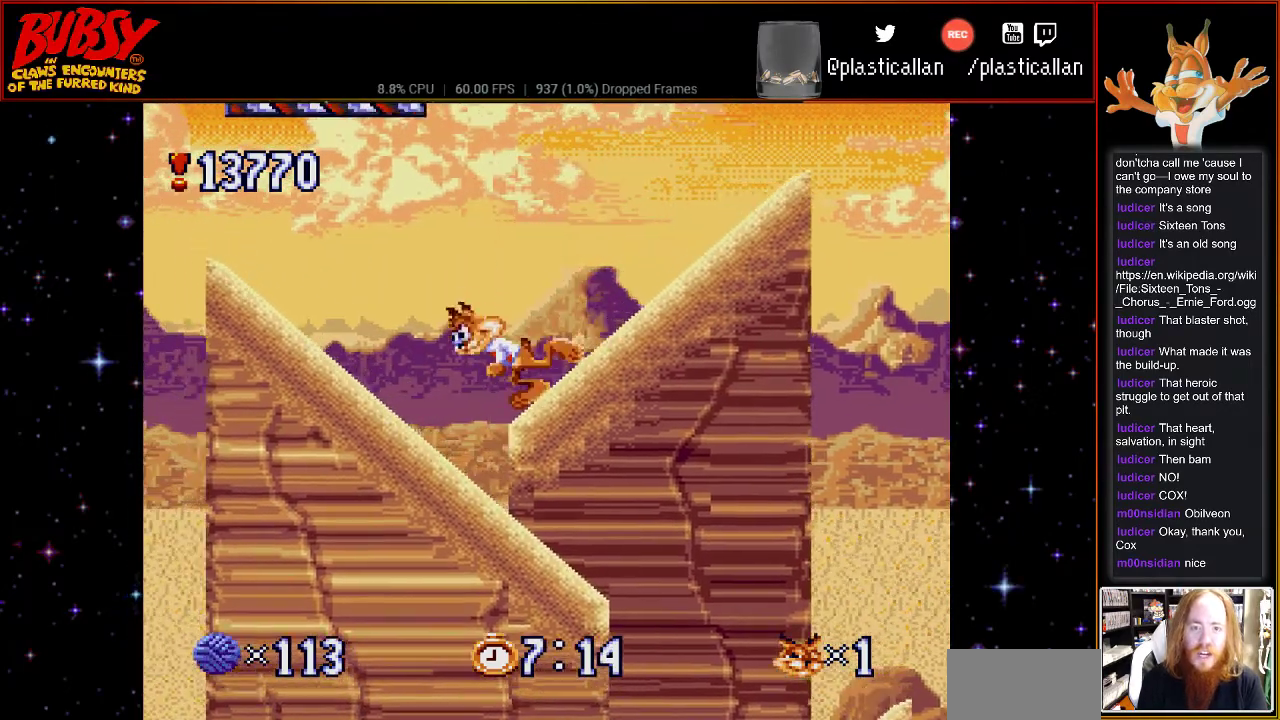
{"buttons": ["DPAD_RIGHT"], "events": [[100, "DPAD_UP", "down"], [150, "DPAD_UP", "up"], [317, "B", "up"], [317, "DPAD_UP", "down"], [350, "DPAD_LEFT", "up"], [350, "DPAD_RIGHT", "down"], [350, "DPAD_UP", "up"]]}
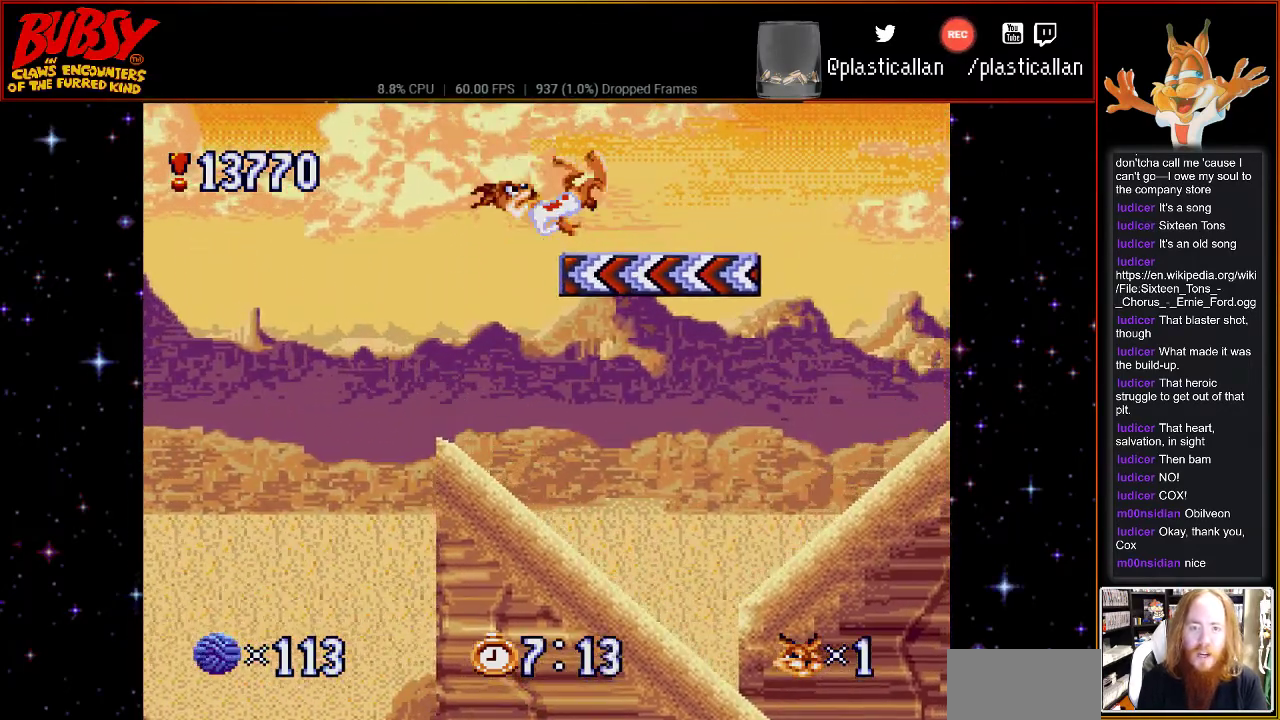
{"buttons": [], "events": [[500, "DPAD_RIGHT", "up"]]}
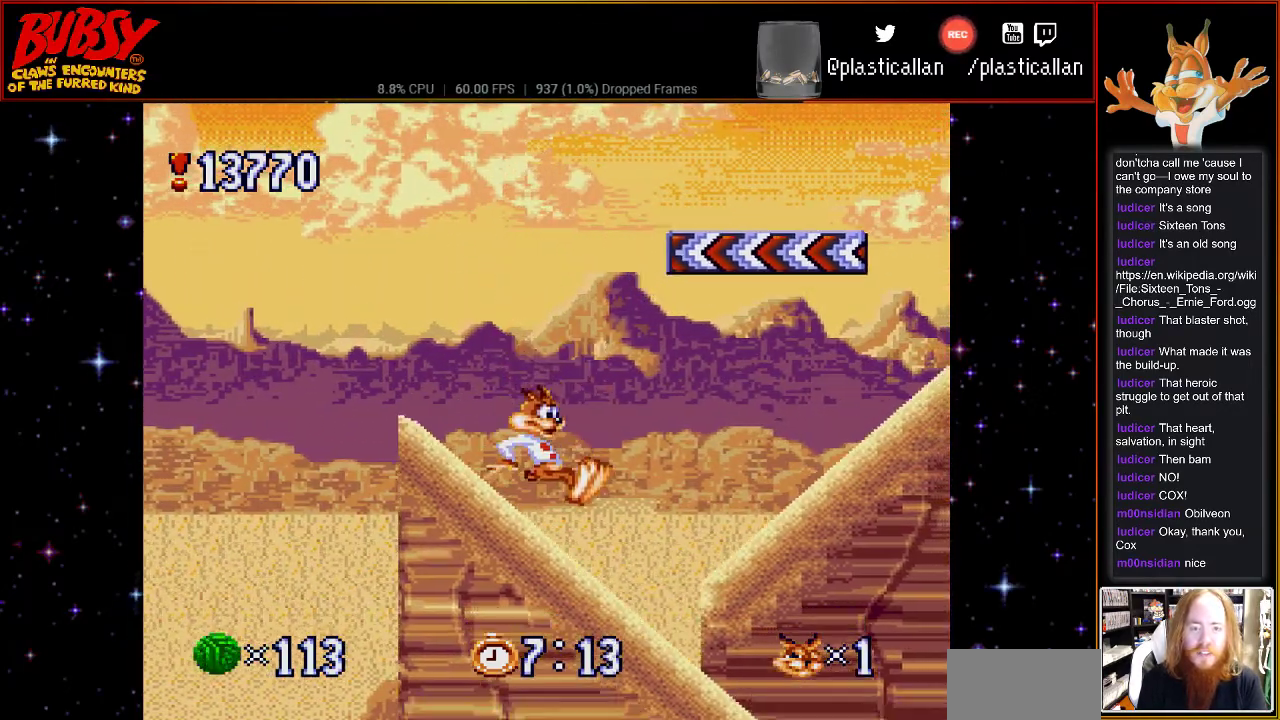
{"buttons": ["Y", "DPAD_RIGHT"], "events": [[50, "DPAD_RIGHT", "down"], [150, "B", "down"], [317, "B", "up"], [500, "Y", "down"]]}
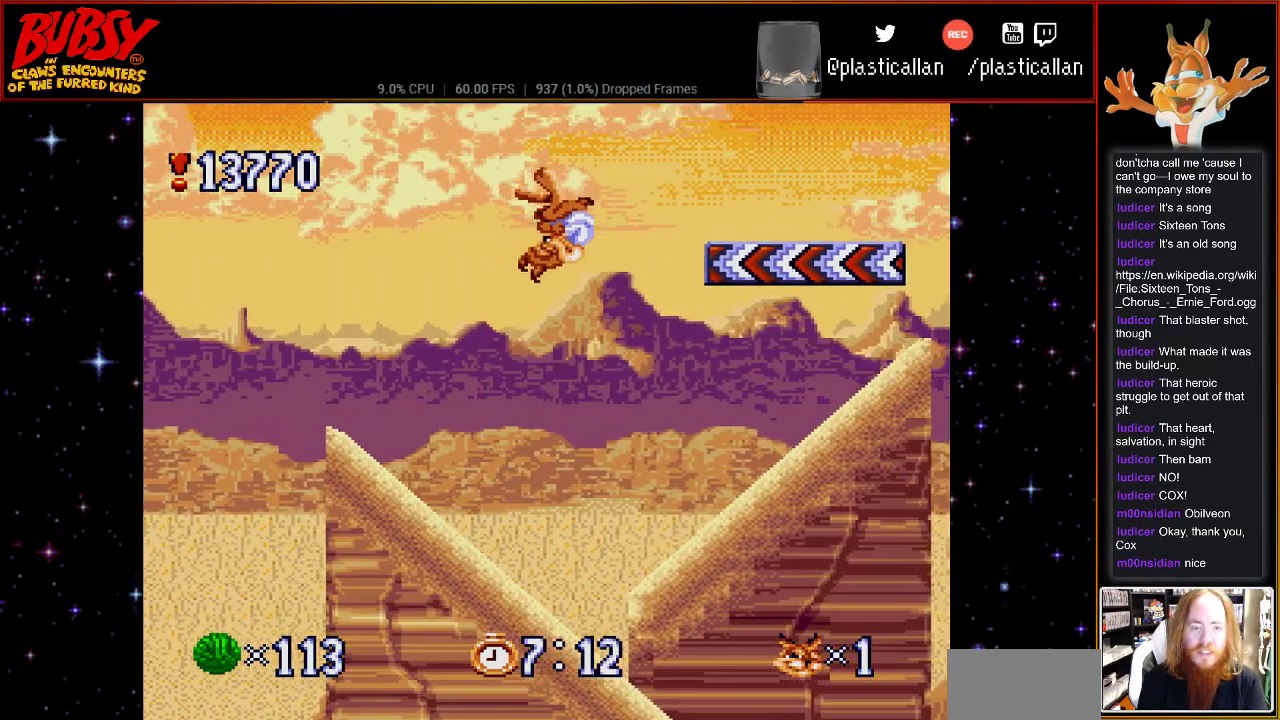
{"buttons": ["DPAD_RIGHT"], "events": [[183, "Y", "up"]]}
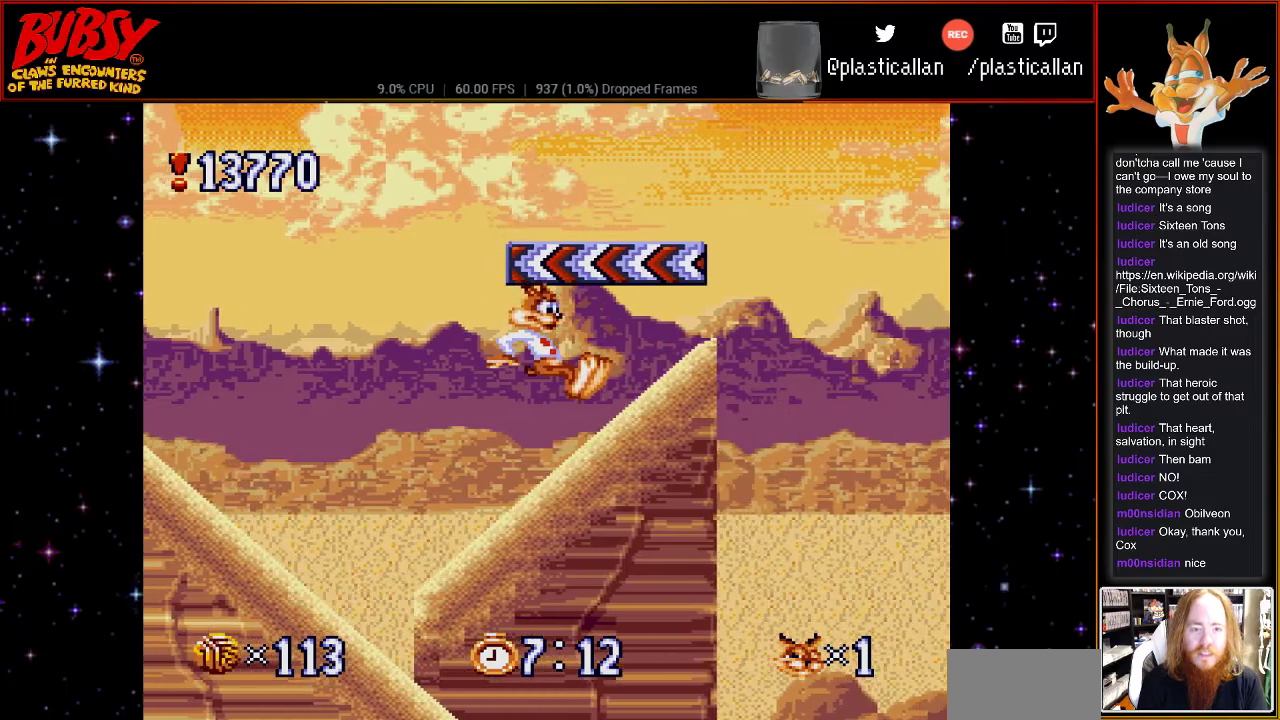
{"buttons": ["DPAD_RIGHT"], "events": []}
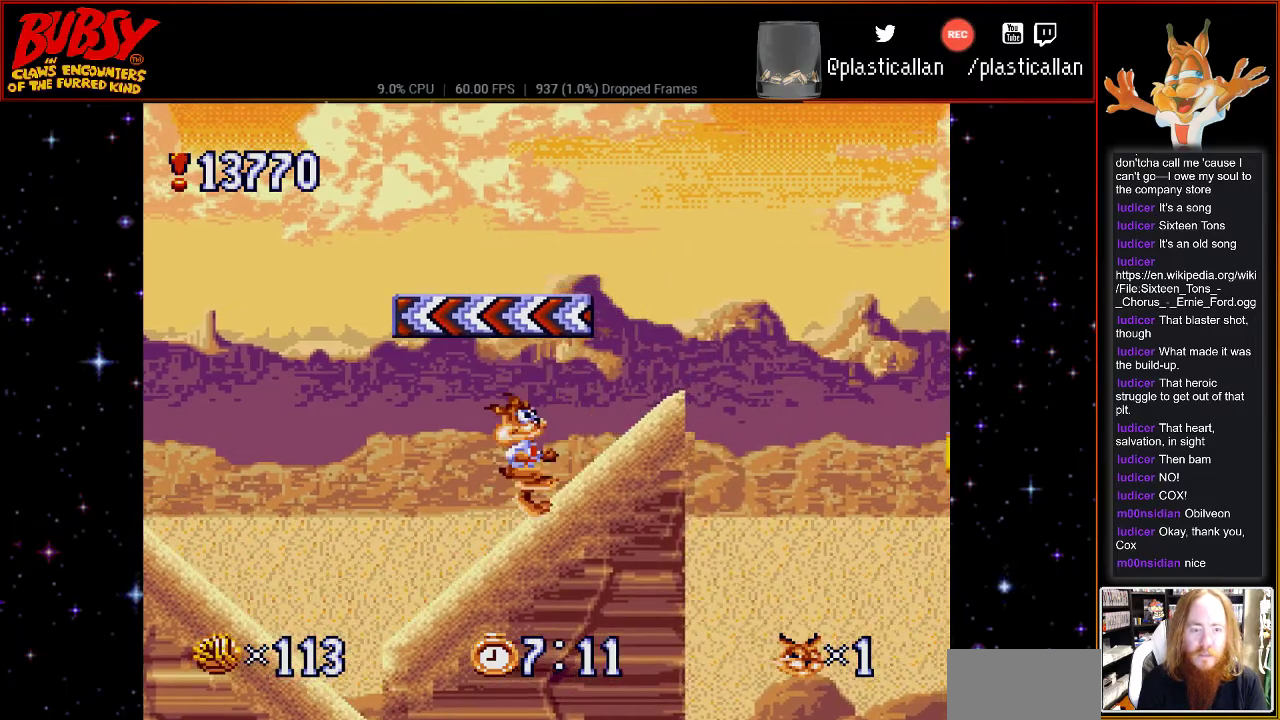
{"buttons": ["B", "DPAD_RIGHT"], "events": [[467, "B", "down"]]}
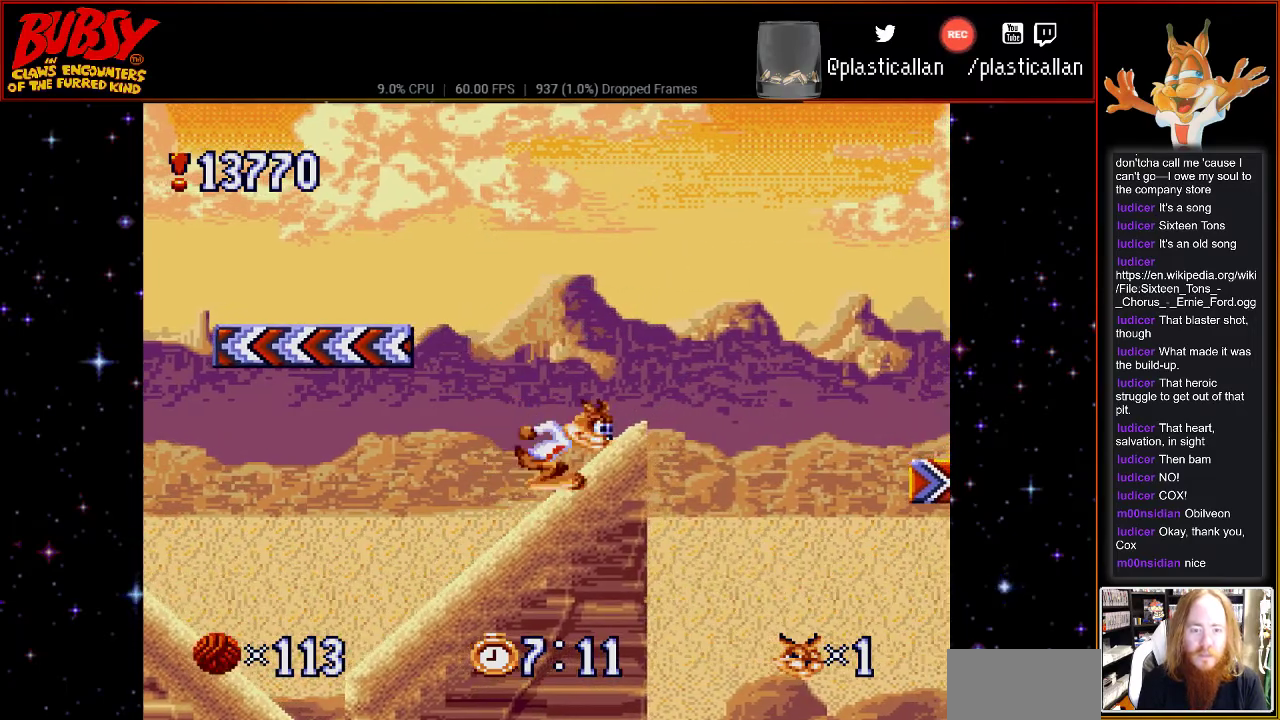
{"buttons": ["B", "Y", "DPAD_RIGHT"], "events": [[433, "Y", "down"]]}
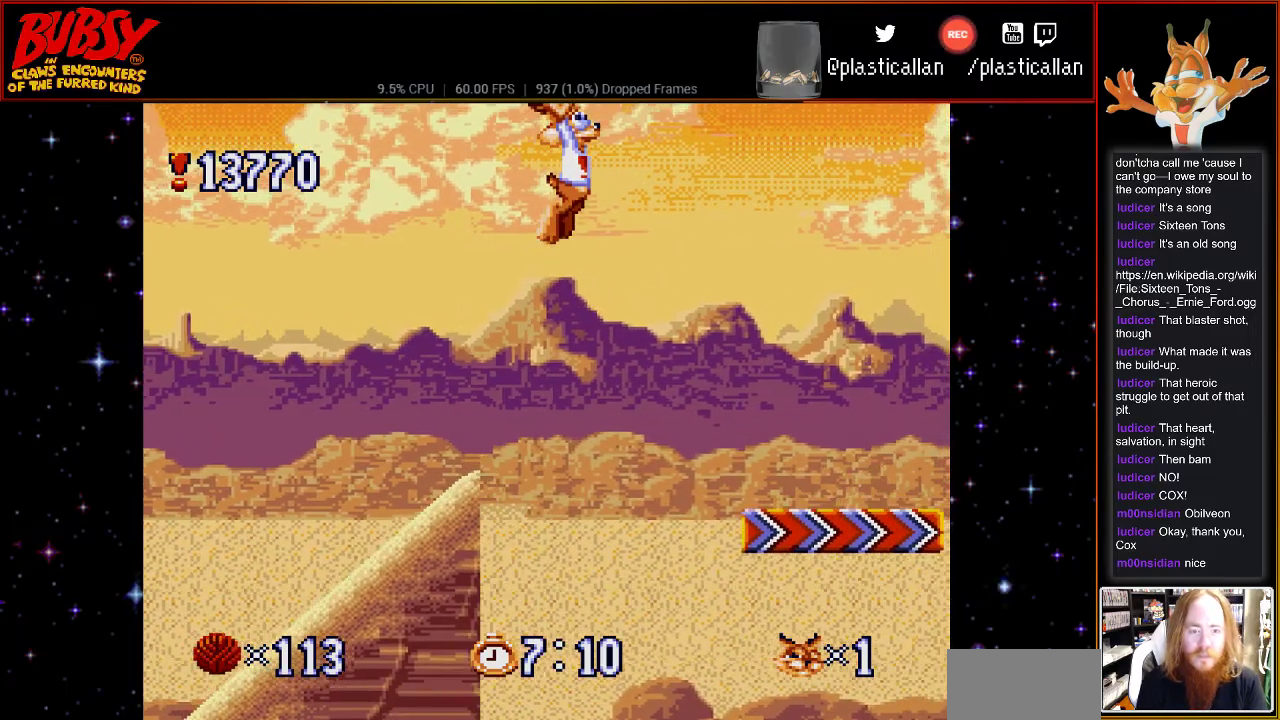
{"buttons": ["DPAD_RIGHT"], "events": [[400, "B", "up"], [400, "Y", "up"]]}
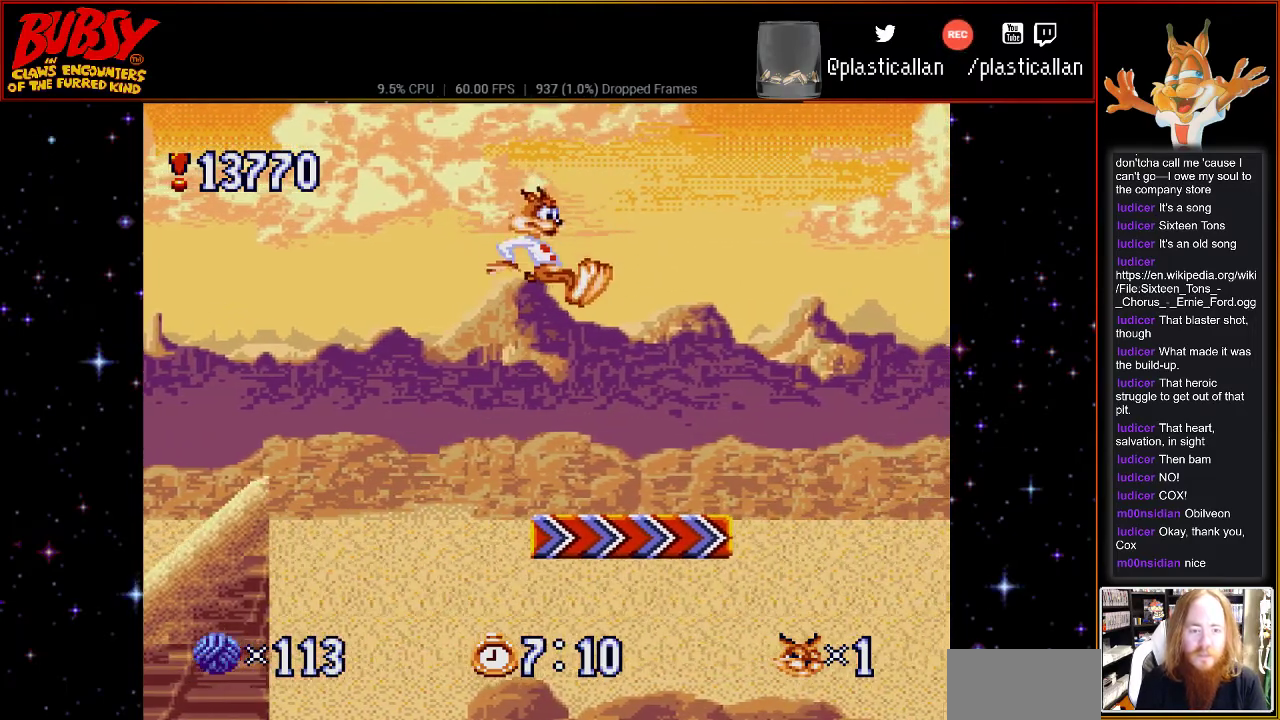
{"buttons": ["B", "DPAD_RIGHT"], "events": [[117, "DPAD_RIGHT", "up"], [250, "DPAD_RIGHT", "down"], [500, "B", "down"]]}
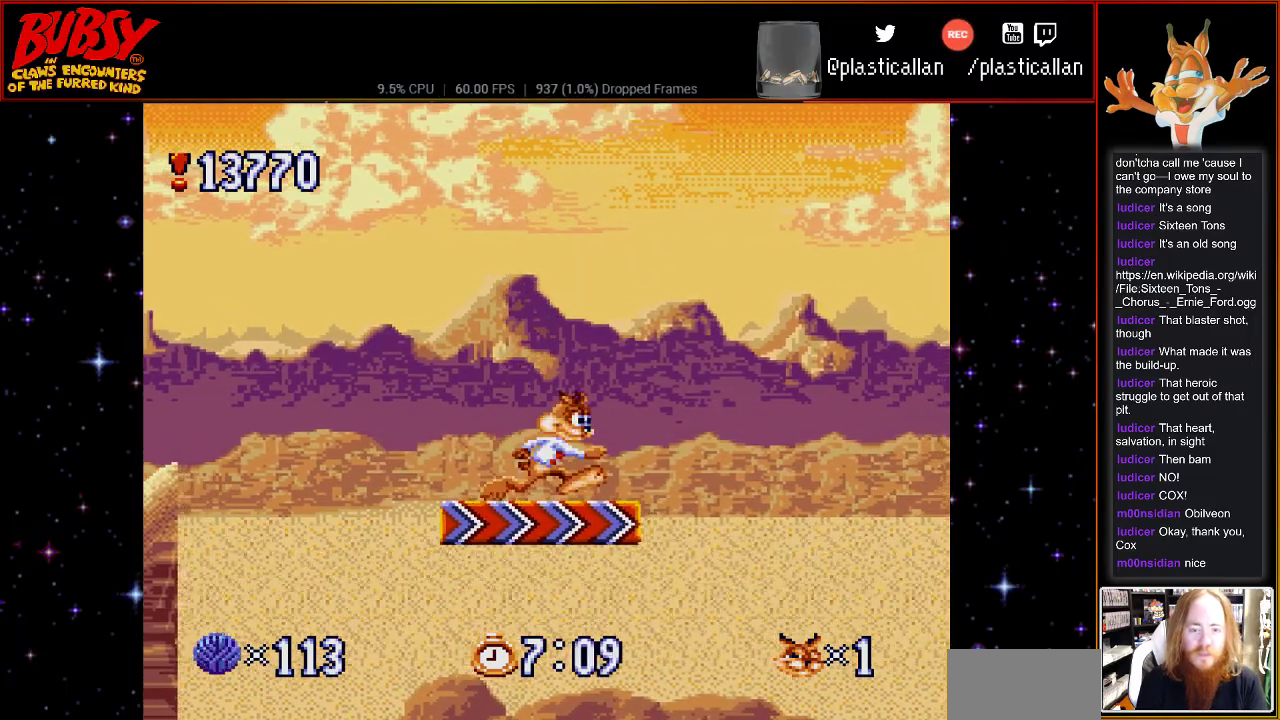
{"buttons": ["B", "DPAD_RIGHT"], "events": []}
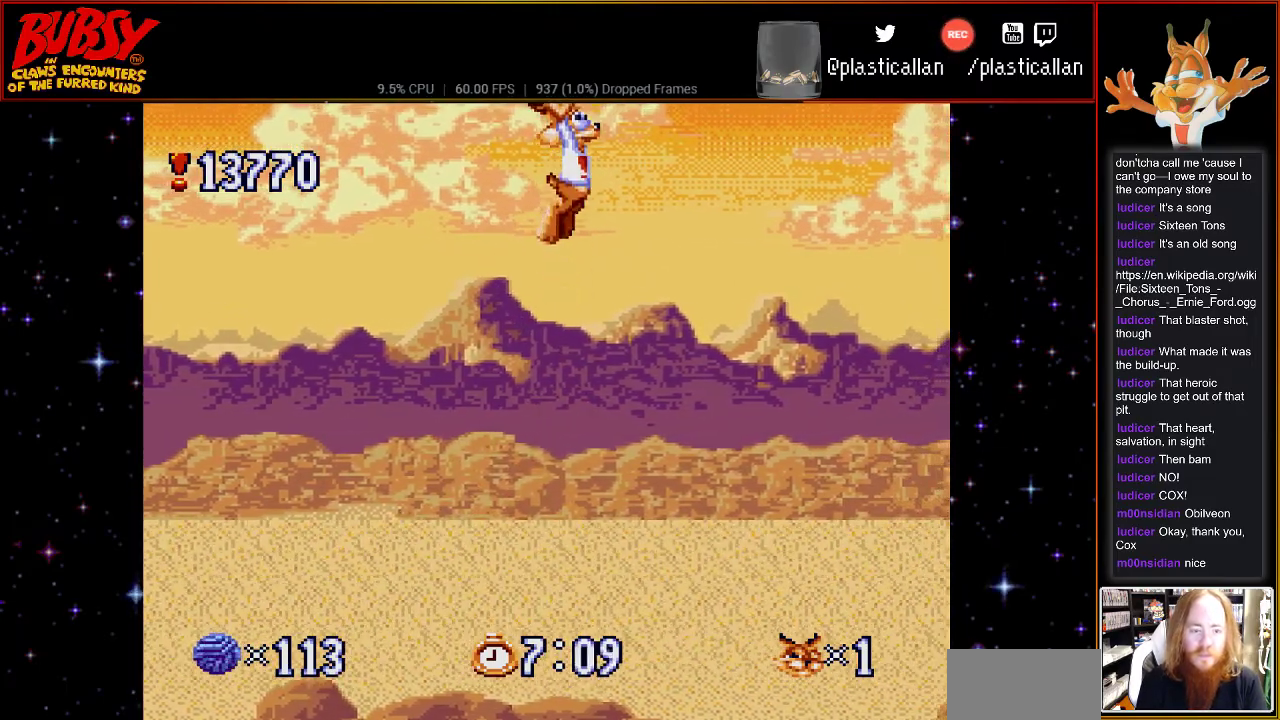
{"buttons": ["B", "Y", "DPAD_RIGHT"], "events": [[117, "Y", "down"]]}
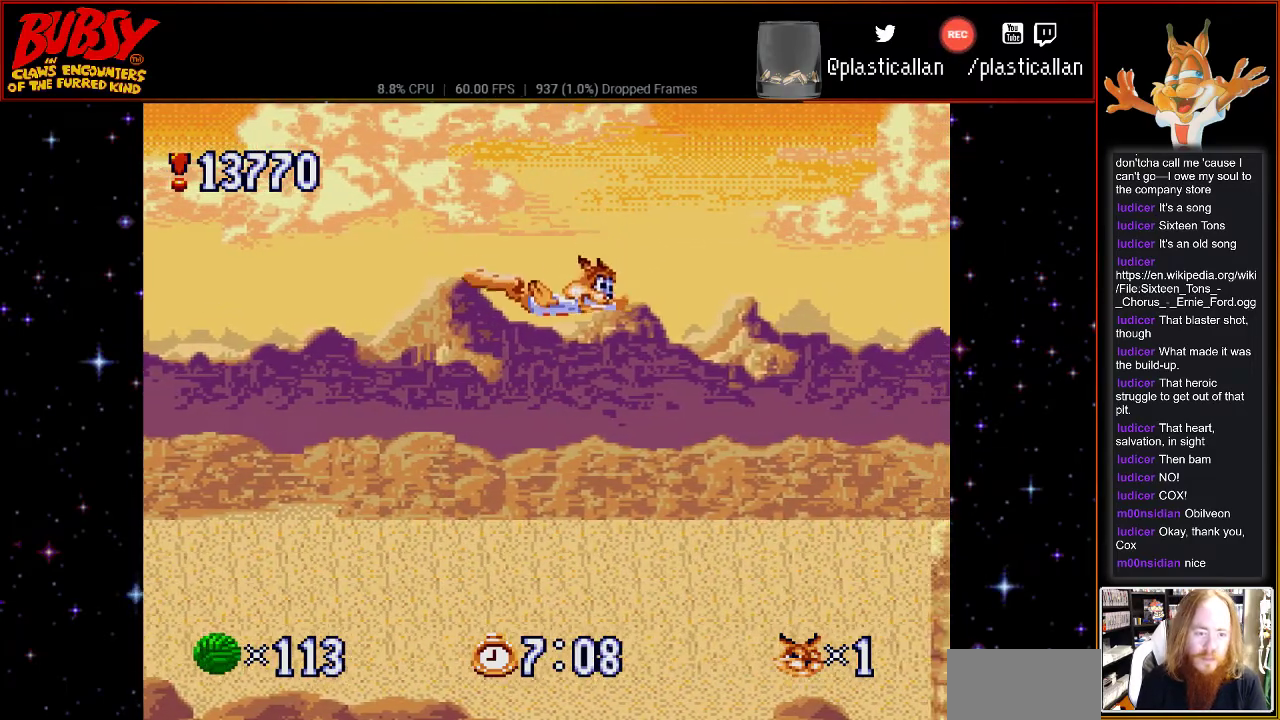
{"buttons": ["B", "Y", "DPAD_RIGHT"], "events": []}
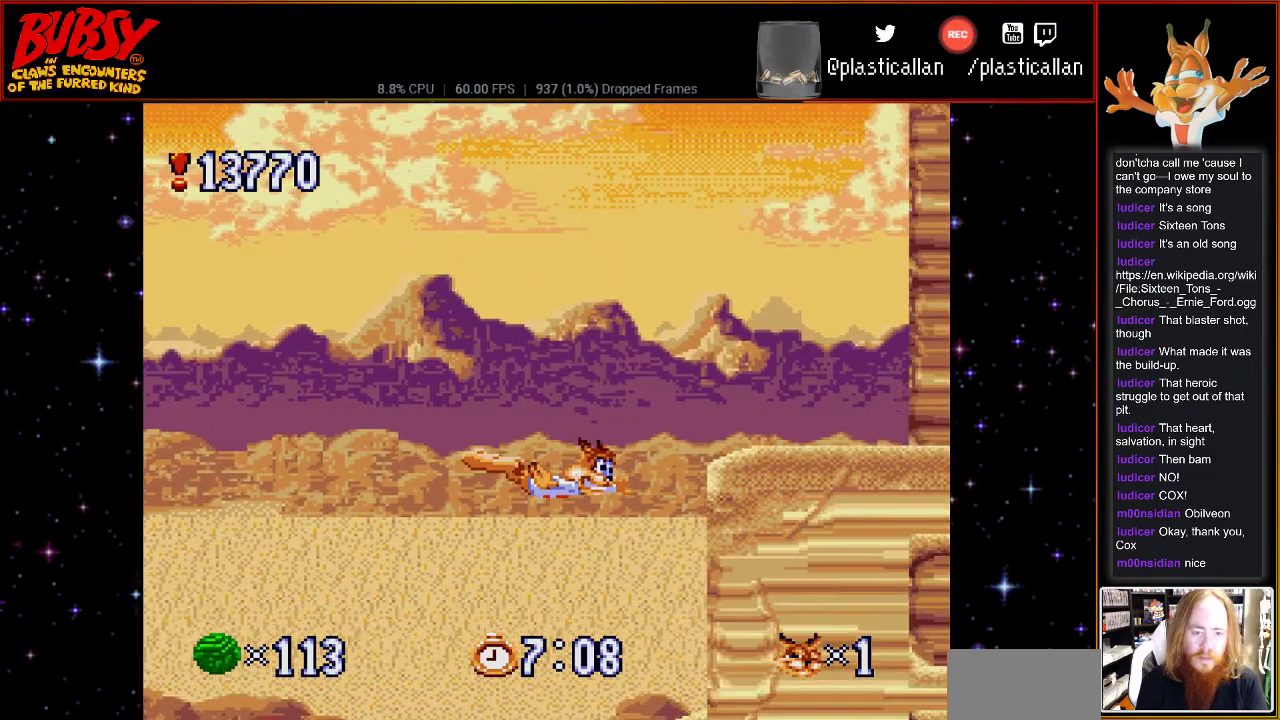
{"buttons": ["B", "DPAD_RIGHT"], "events": [[383, "Y", "up"], [400, "B", "up"], [500, "B", "down"]]}
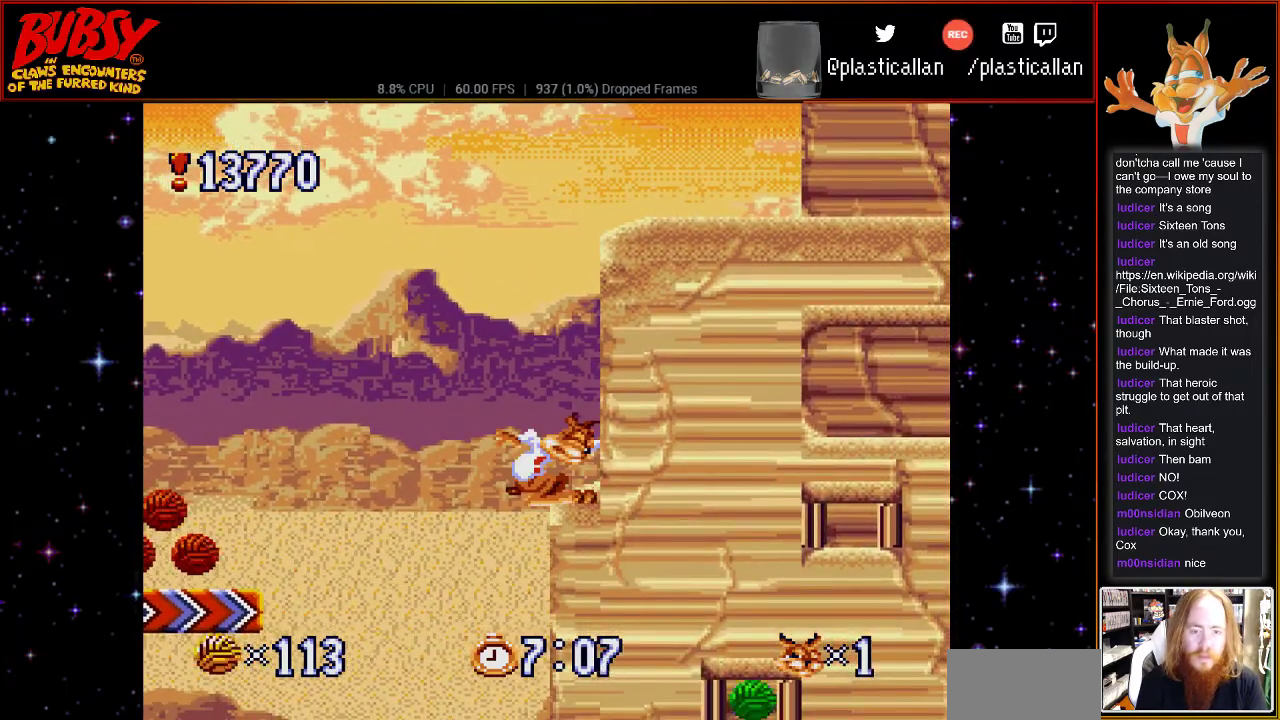
{"buttons": ["B", "DPAD_RIGHT"], "events": []}
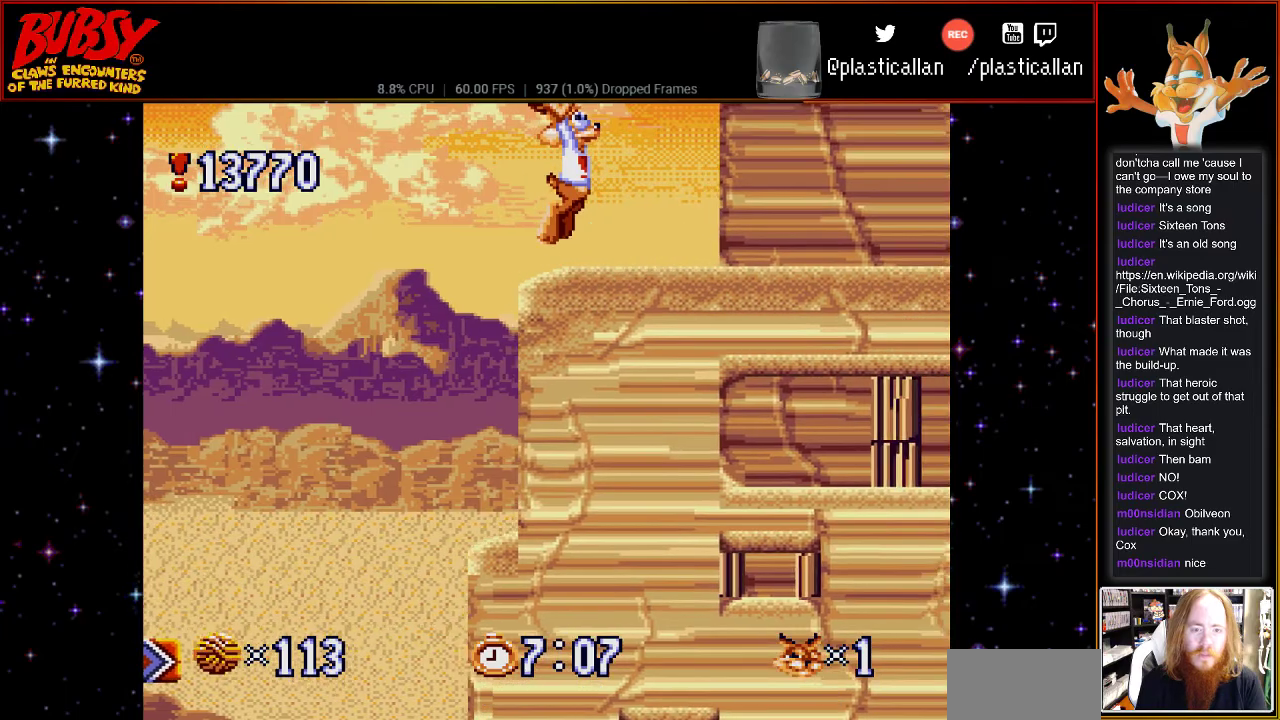
{"buttons": ["DPAD_RIGHT"], "events": [[83, "B", "up"]]}
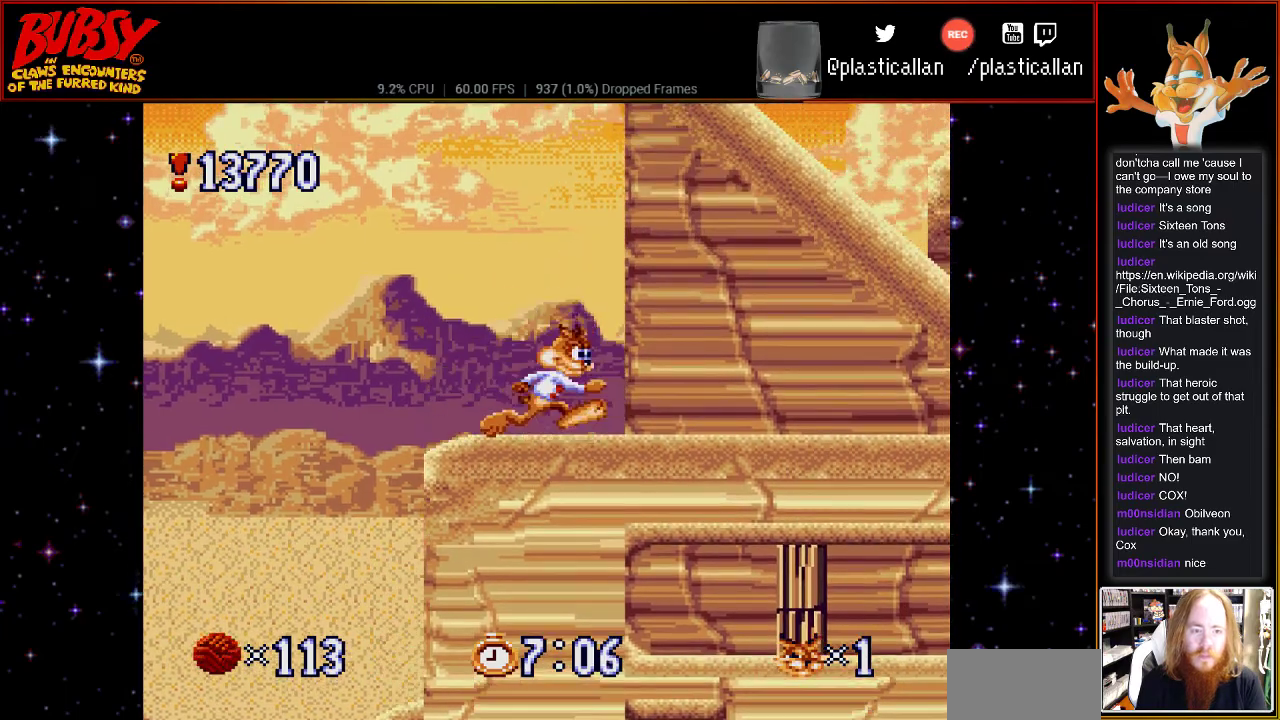
{"buttons": [], "events": [[467, "DPAD_RIGHT", "up"]]}
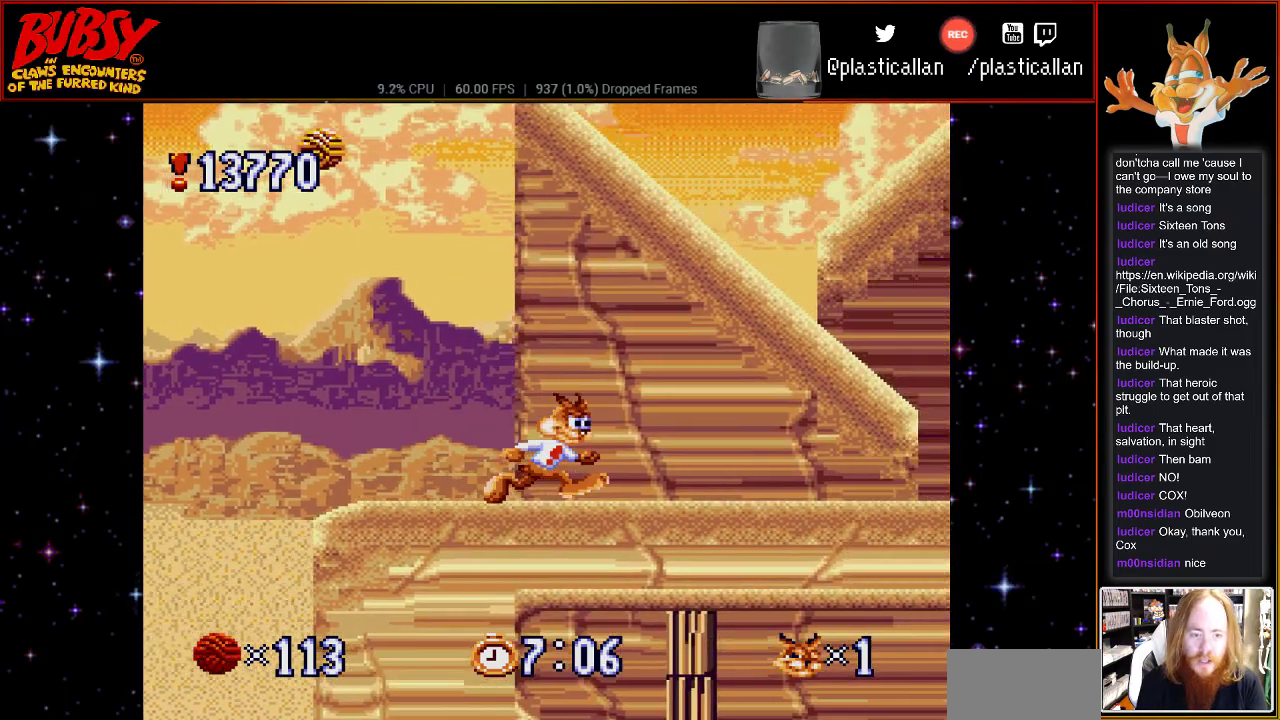
{"buttons": ["DPAD_RIGHT"], "events": [[133, "DPAD_RIGHT", "down"]]}